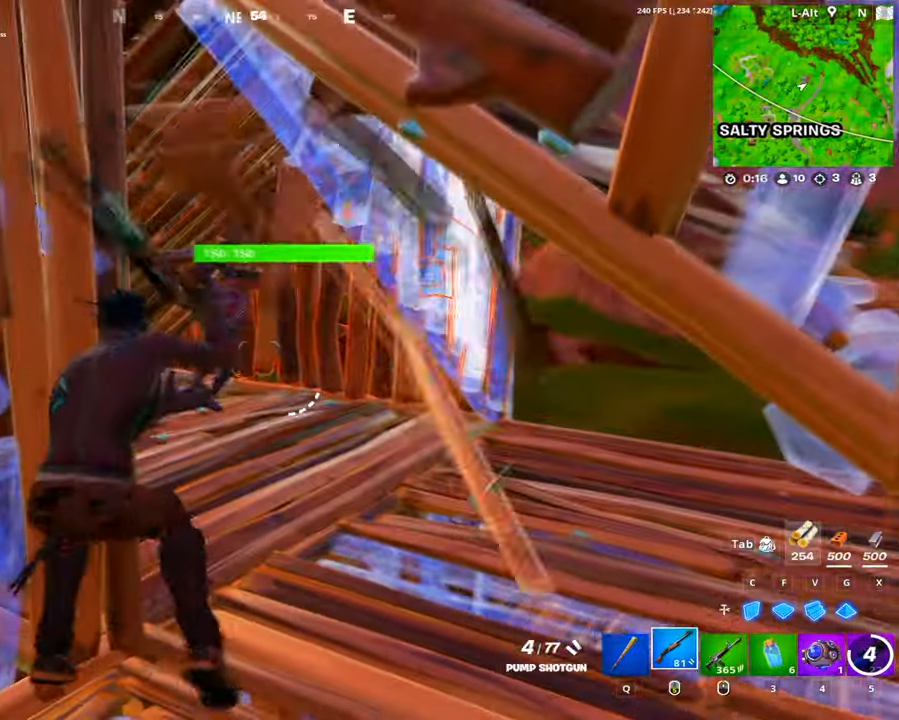
Gameplay with keyboard and mouse; each line is a JSON object with the keys and mouse buttons held at the frame after it. "events" lists presses ("down") and releases ("up") of "1", "2", "3", "4", "5", "a", "alt", "c", "caps_lock", "ctrl", "d", "e", "f", "g", "q", "r", "s", "shift", "space", "t", "tab", "v", "w", "x", "z", "mouse_left", "mouse_wheel" and "mouse_right" between this image and that frame as [ms after this image, input, new state], when the widget could be followed in between. "mouse_left", "mouse_wheel", "mouse_right" = the "left", "wheel", "right" buttons of the "mouse" list. No other keys are recorded. "wheel" means that the mouse wheel is clicked or scrolled. Not read: mouse_move.
{"keys": ["c"], "mouse": ["left"]}
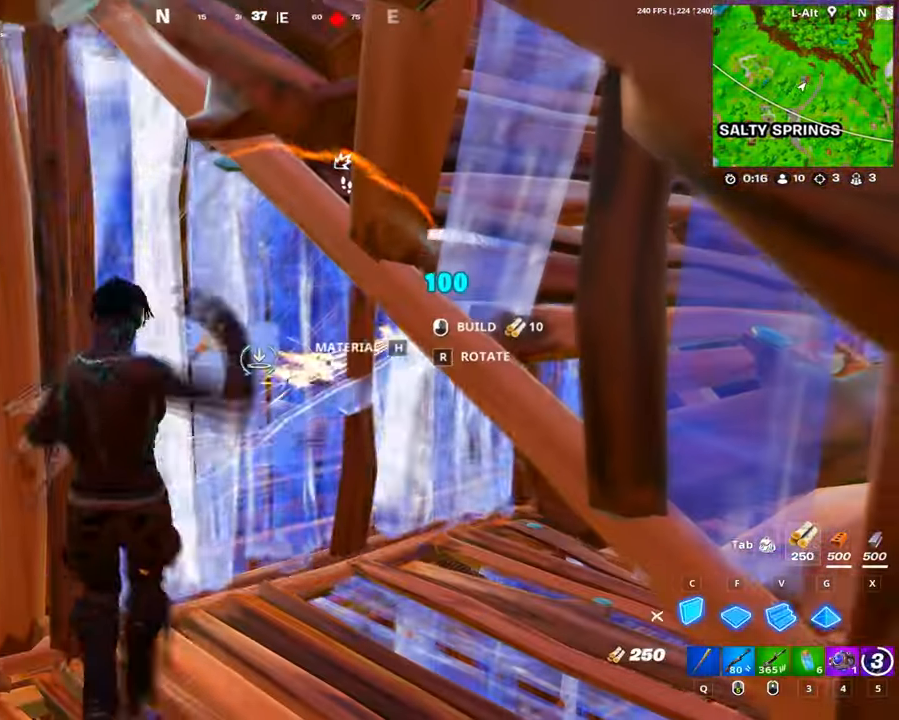
{"keys": ["a", "ctrl"], "mouse": [], "events": [[33, "c", "up"], [167, "d", "down"], [267, "a", "down"], [317, "d", "up"], [317, "mouse_left", "up"], [350, "shift", "down"], [400, "mouse_left", "down"], [467, "shift", "up"], [500, "ctrl", "down"], [500, "mouse_left", "up"]]}
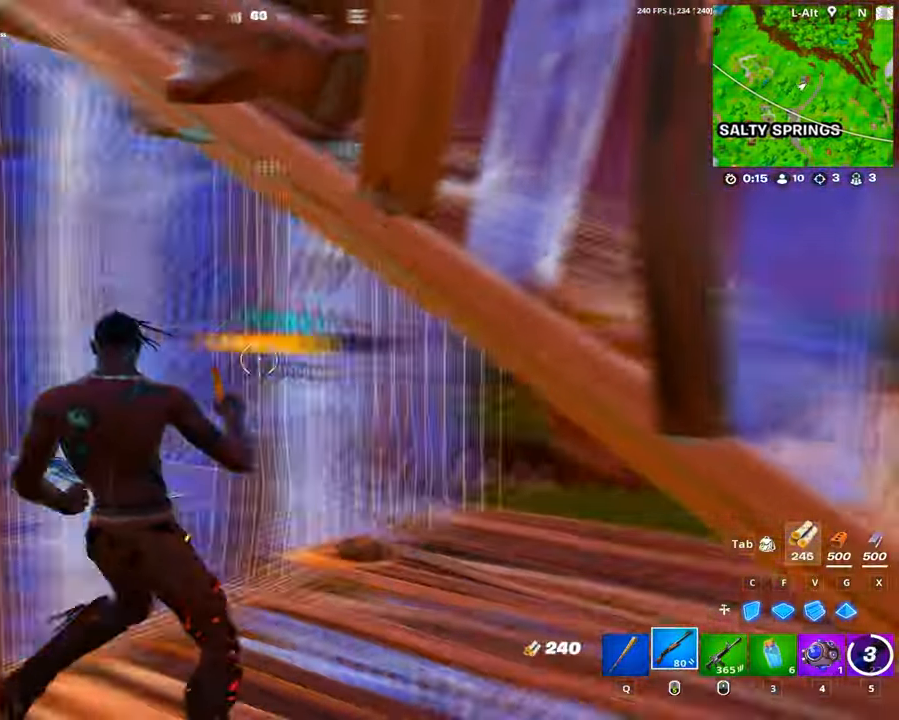
{"keys": ["d"], "mouse": [], "events": [[100, "a", "up"], [100, "ctrl", "up"], [100, "d", "down"], [283, "s", "down"], [333, "s", "up"], [333, "space", "down"], [417, "space", "up"]]}
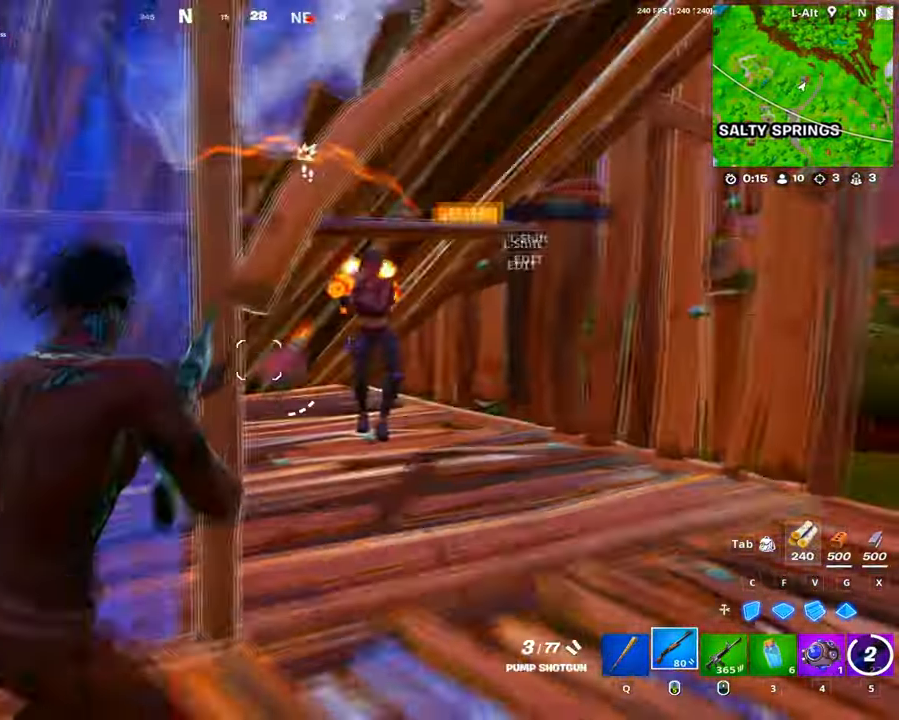
{"keys": ["a"], "mouse": []}
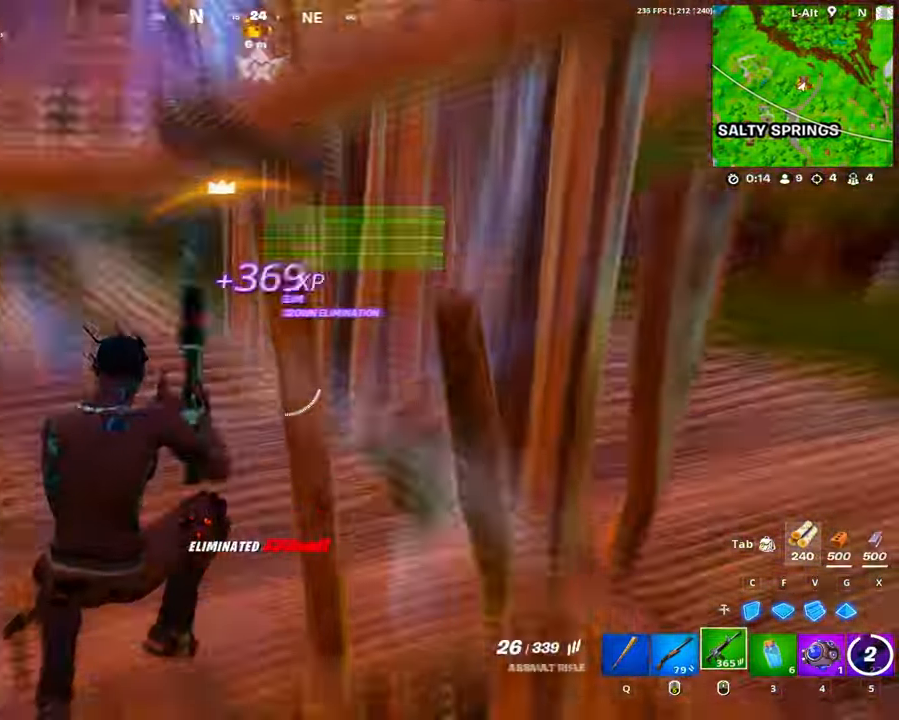
{"keys": ["s"], "mouse": ["left"], "events": [[33, "f", "down"], [33, "mouse_left", "down"], [133, "f", "up"], [167, "s", "down"], [217, "a", "up"], [217, "c", "down"], [317, "c", "up"], [367, "f", "down"], [467, "f", "up"]]}
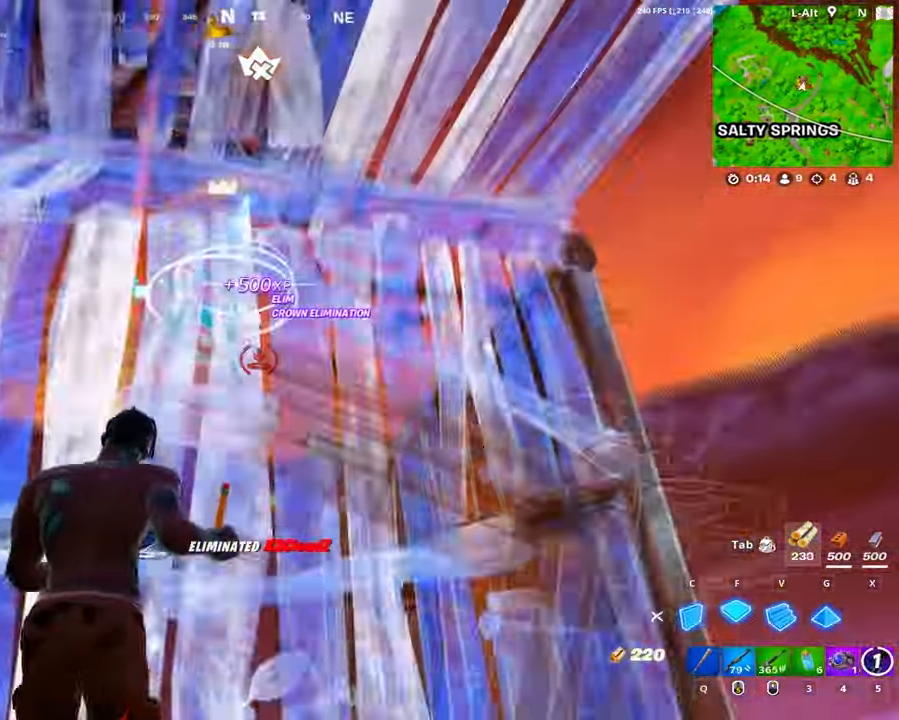
{"keys": ["shift", "w"], "mouse": [], "events": [[133, "c", "down"], [333, "c", "up"], [333, "q", "down"], [333, "s", "up"], [367, "mouse_left", "up"], [417, "q", "up"], [417, "w", "down"], [467, "shift", "down"]]}
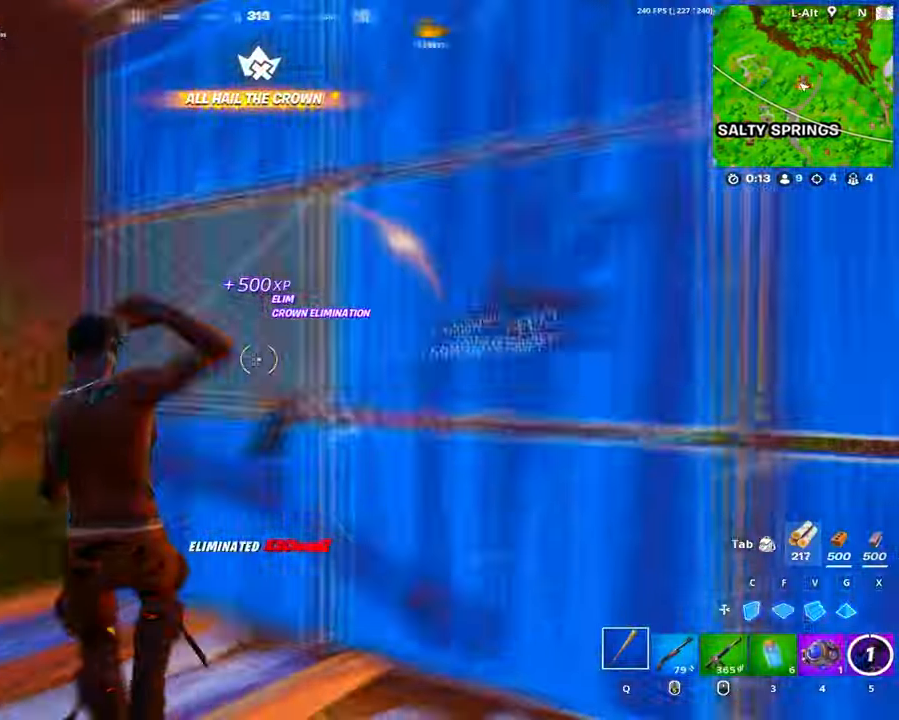
{"keys": ["a", "w"], "mouse": ["left"], "events": [[17, "mouse_left", "down"], [67, "shift", "up"], [150, "mouse_left", "up"], [200, "f", "down"], [200, "mouse_left", "down"], [250, "f", "up"], [350, "c", "down"], [433, "a", "down"], [450, "c", "up"]]}
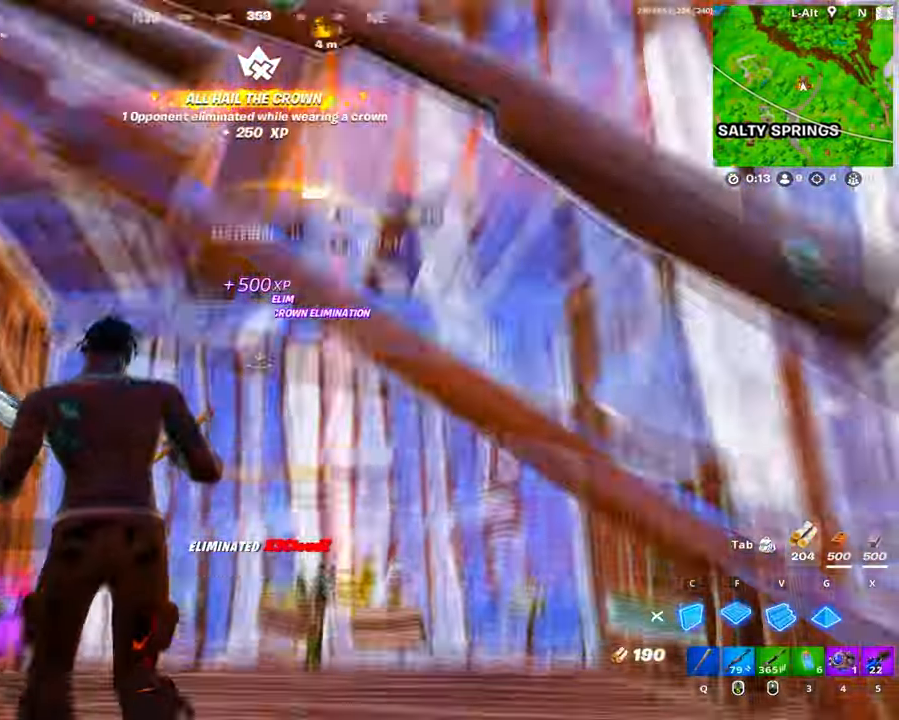
{"keys": ["w"], "mouse": [], "events": [[33, "f", "down"], [83, "a", "up"], [133, "f", "up"], [217, "mouse_left", "up"], [217, "q", "down"], [317, "q", "up"]]}
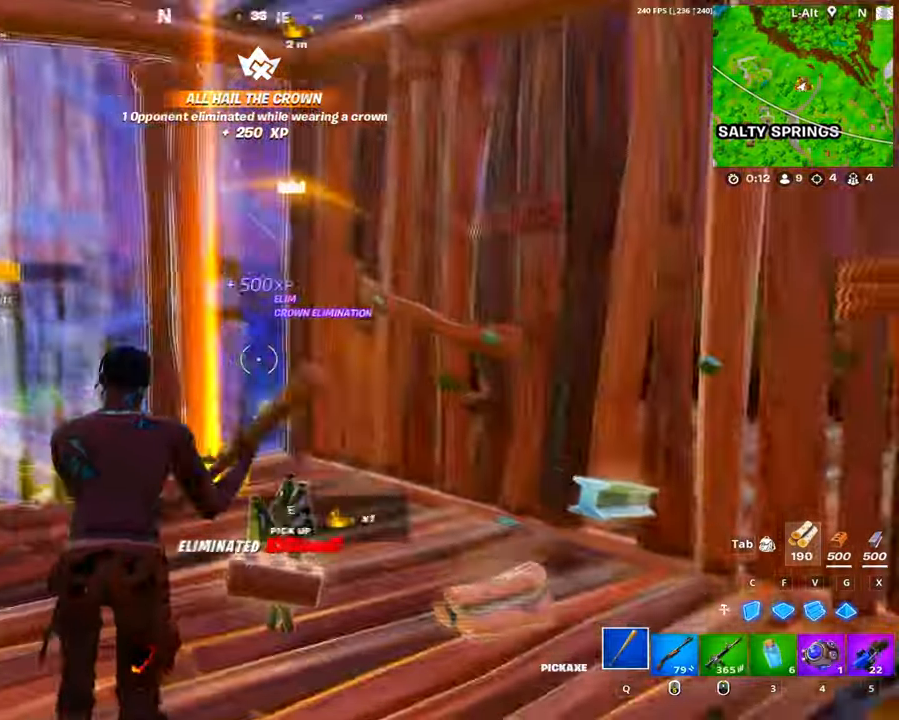
{"keys": ["d", "w"], "mouse": [], "events": [[50, "e", "down"], [150, "e", "up"], [234, "e", "down"], [284, "e", "up"], [334, "d", "down"], [334, "w", "up"], [467, "w", "down"]]}
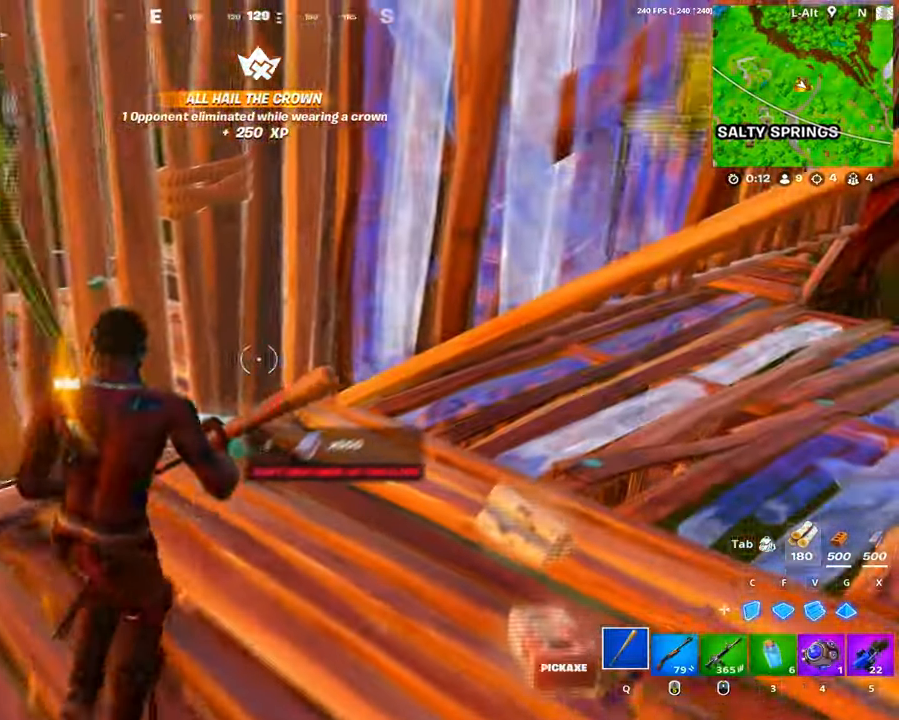
{"keys": ["c", "w"], "mouse": [], "events": [[17, "d", "up"], [67, "e", "down"], [167, "e", "up"], [250, "d", "down"], [434, "d", "up"], [484, "c", "down"]]}
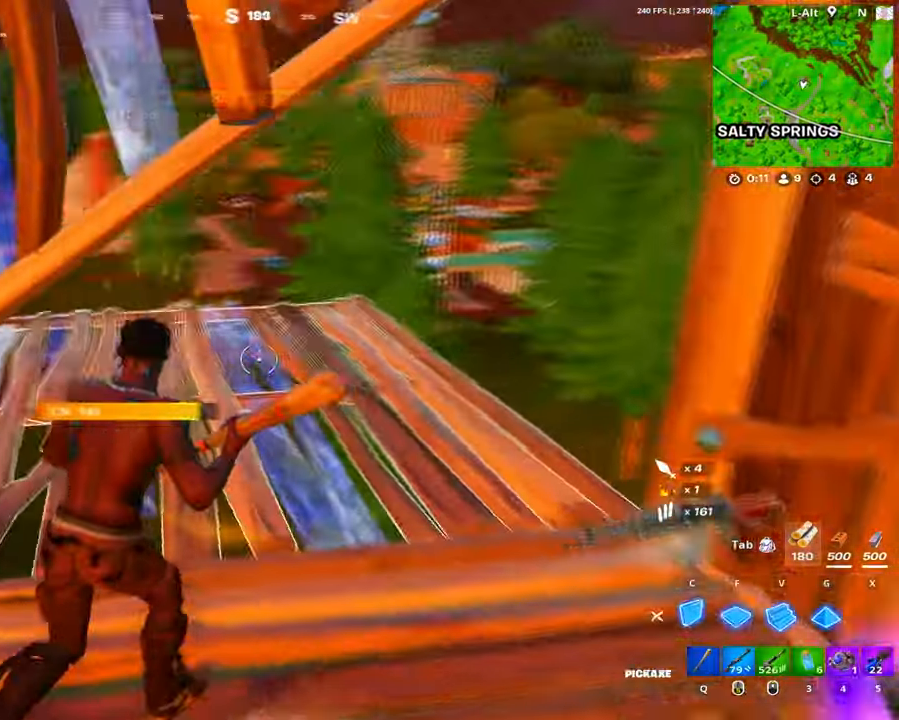
{"keys": [], "mouse": ["left"], "events": [[34, "mouse_left", "down"], [84, "c", "up"], [167, "f", "down"], [234, "f", "up"], [267, "g", "down"], [317, "g", "up"], [367, "w", "up"], [400, "c", "down"], [500, "c", "up"]]}
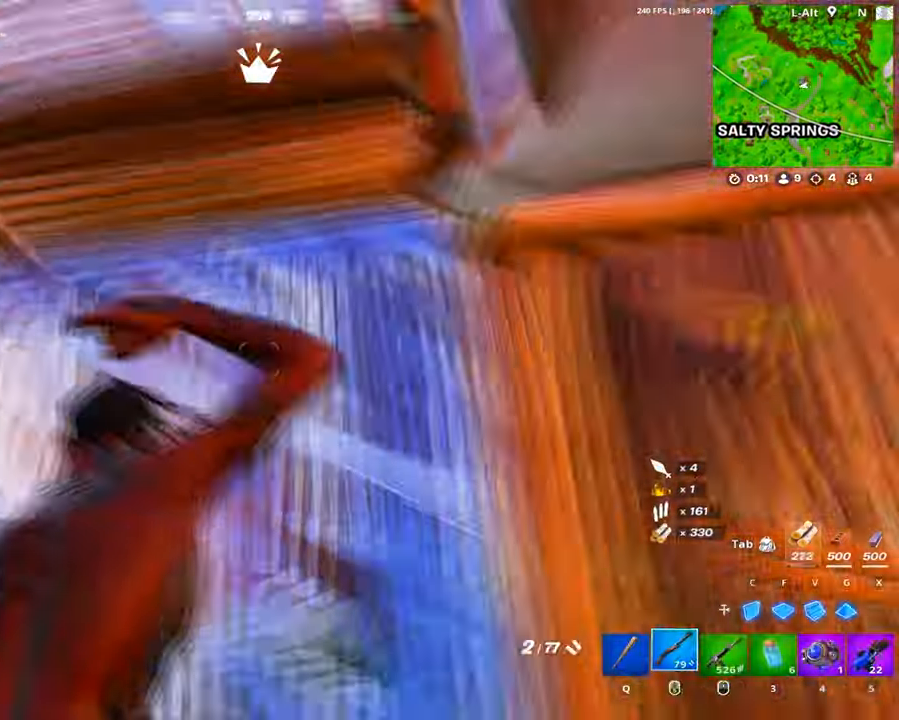
{"keys": ["w"], "mouse": [], "events": [[50, "mouse_left", "up"], [50, "w", "down"], [284, "5", "down"], [384, "5", "up"]]}
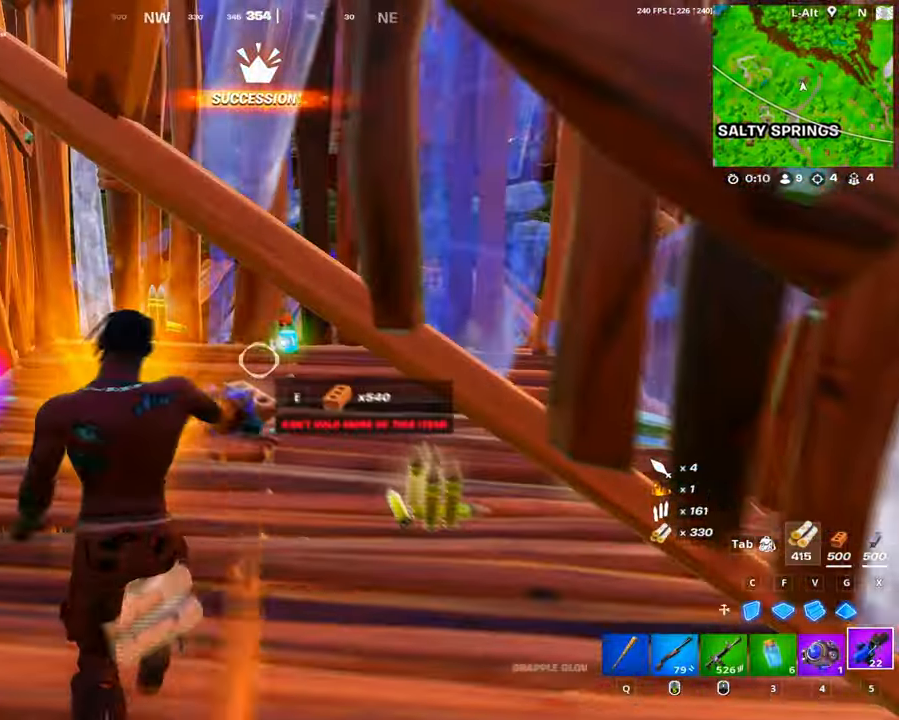
{"keys": [], "mouse": [], "events": [[150, "a", "down"], [250, "a", "up"], [384, "q", "down"], [434, "w", "up"], [484, "q", "up"]]}
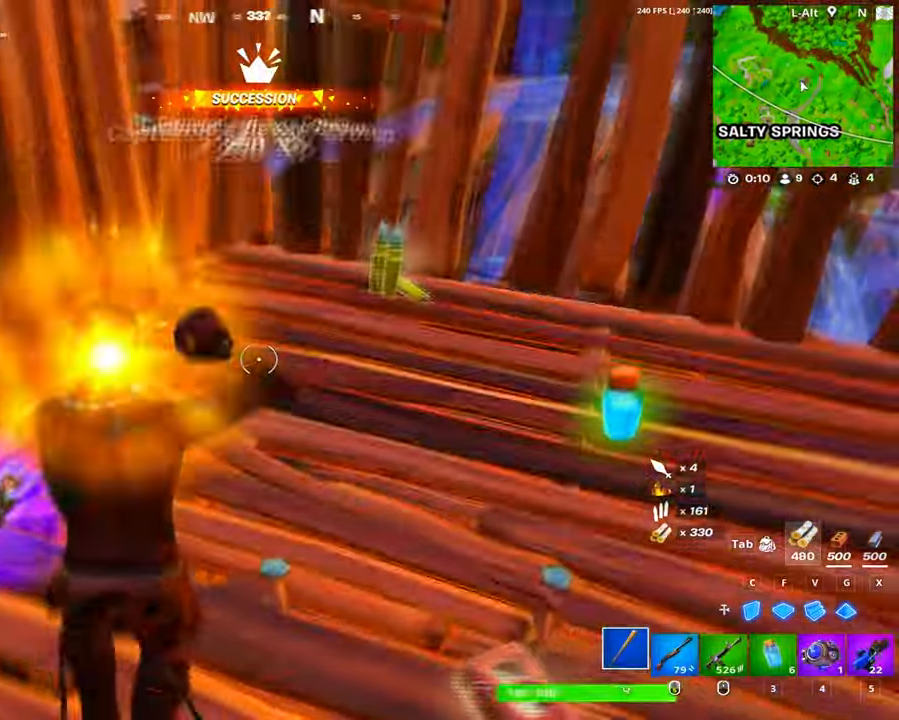
{"keys": ["w"], "mouse": [], "events": [[34, "s", "down"], [184, "mouse_left", "down"], [184, "w", "down"], [200, "s", "up"], [267, "mouse_left", "up"]]}
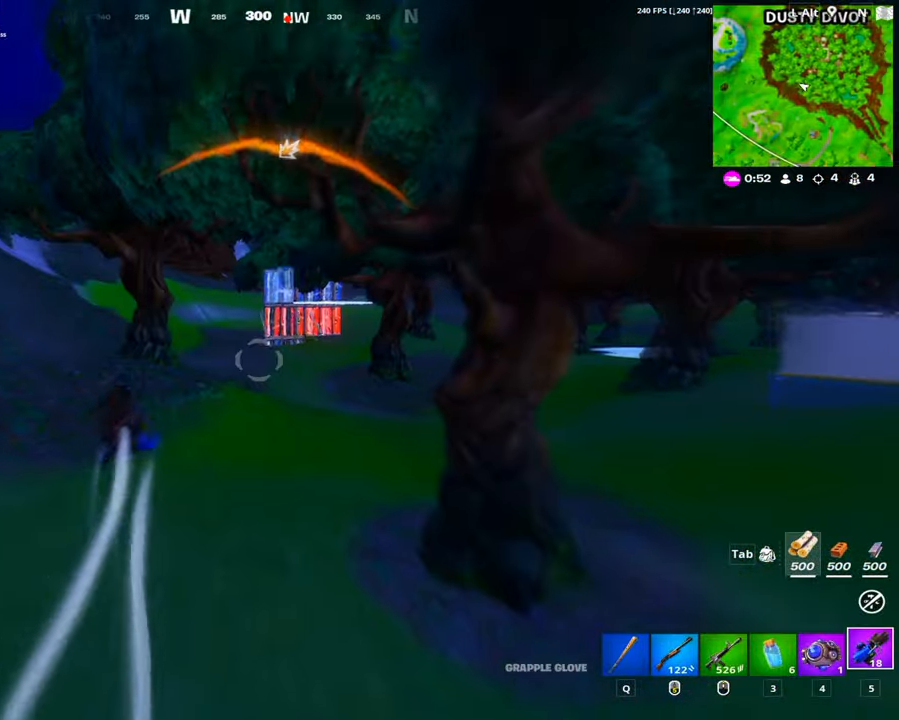
{"keys": ["d", "w"], "mouse": [], "events": [[84, "d", "down"]]}
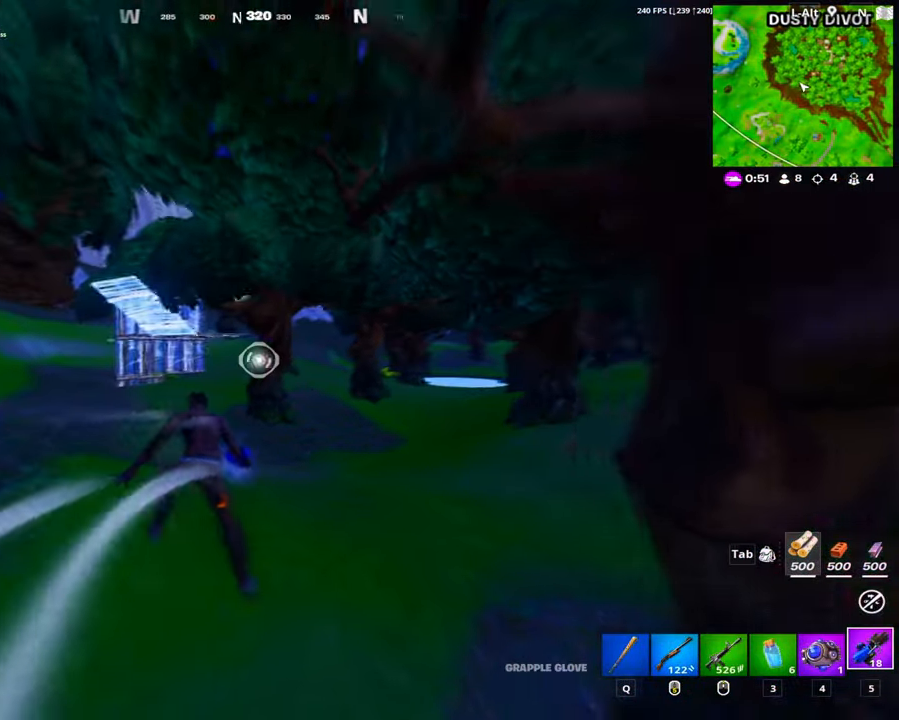
{"keys": ["a", "w"], "mouse": ["left"], "events": [[100, "mouse_left", "down"], [150, "d", "up"], [434, "a", "down"]]}
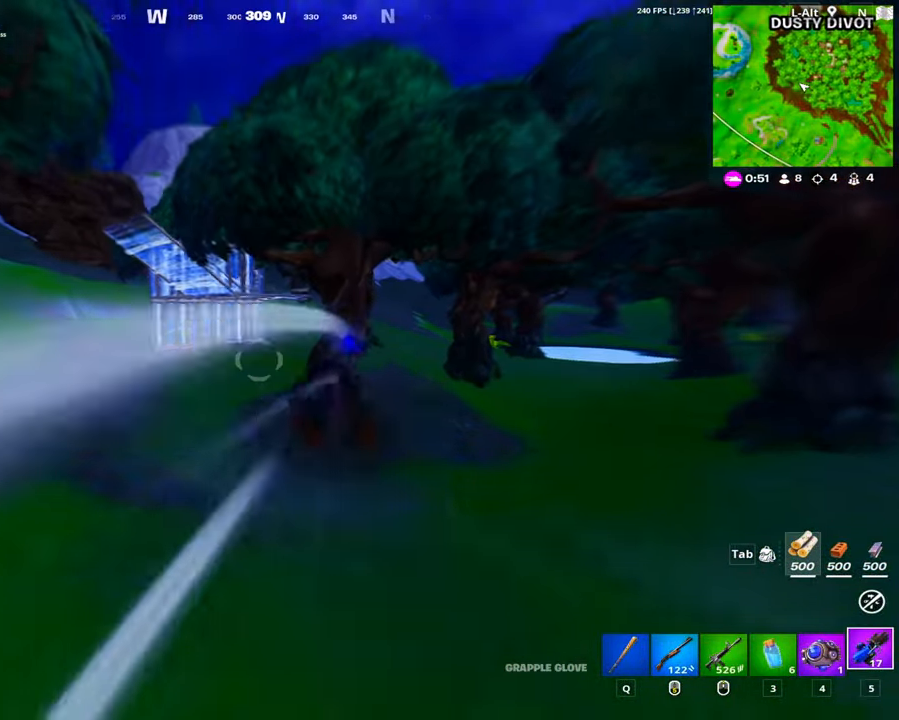
{"keys": ["s"], "mouse": [], "events": [[67, "mouse_left", "up"], [217, "mouse_wheel", "down"], [250, "w", "up"], [300, "a", "up"], [300, "mouse_wheel", "up"], [400, "s", "down"]]}
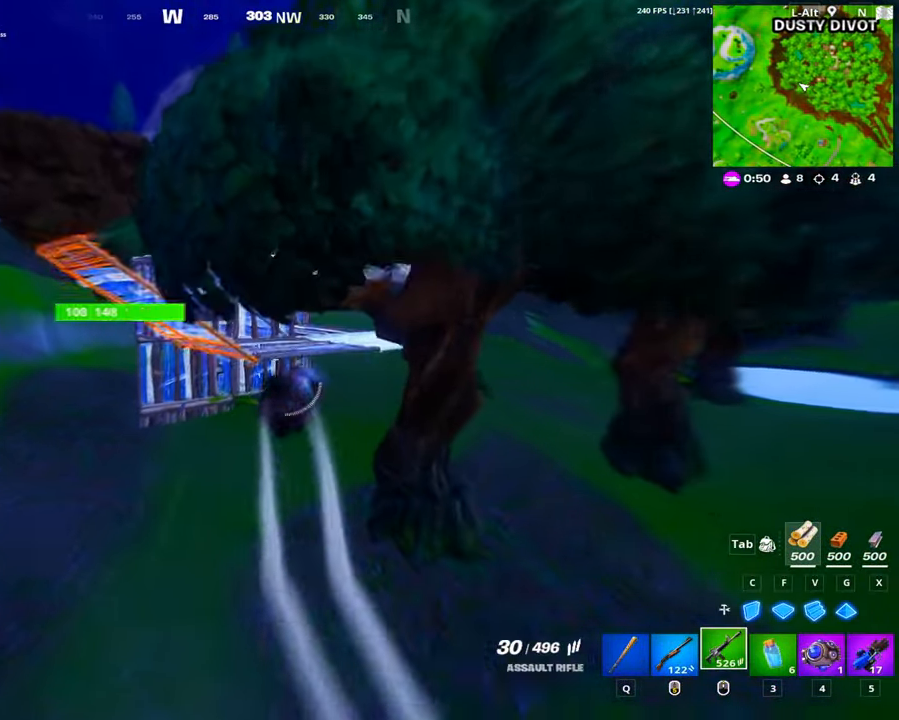
{"keys": ["w"], "mouse": [], "events": [[416, "s", "up"], [500, "w", "down"]]}
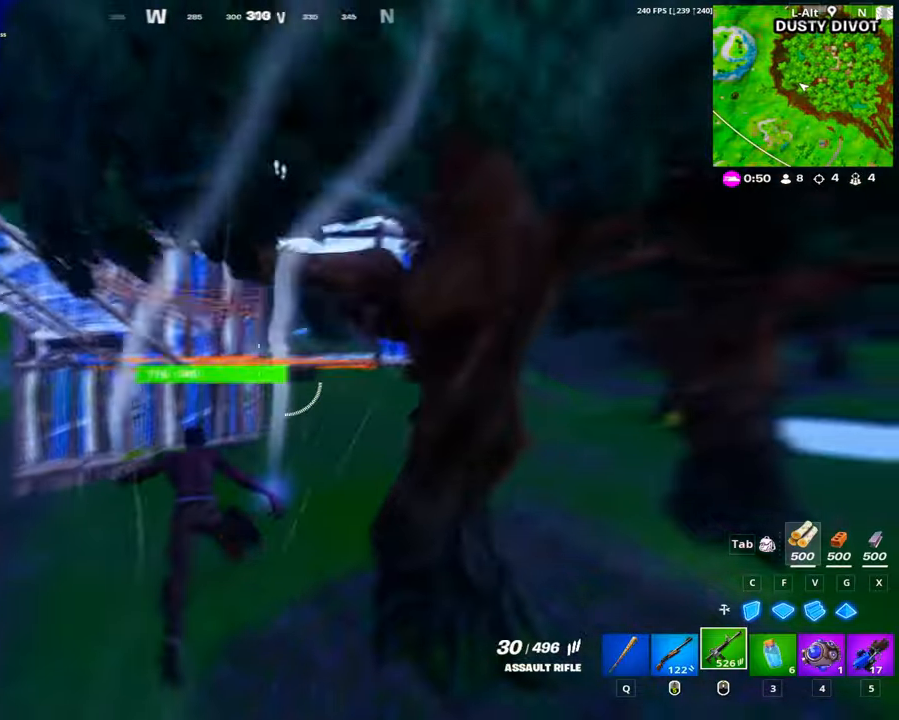
{"keys": ["a", "w"], "mouse": [], "events": [[333, "a", "down"]]}
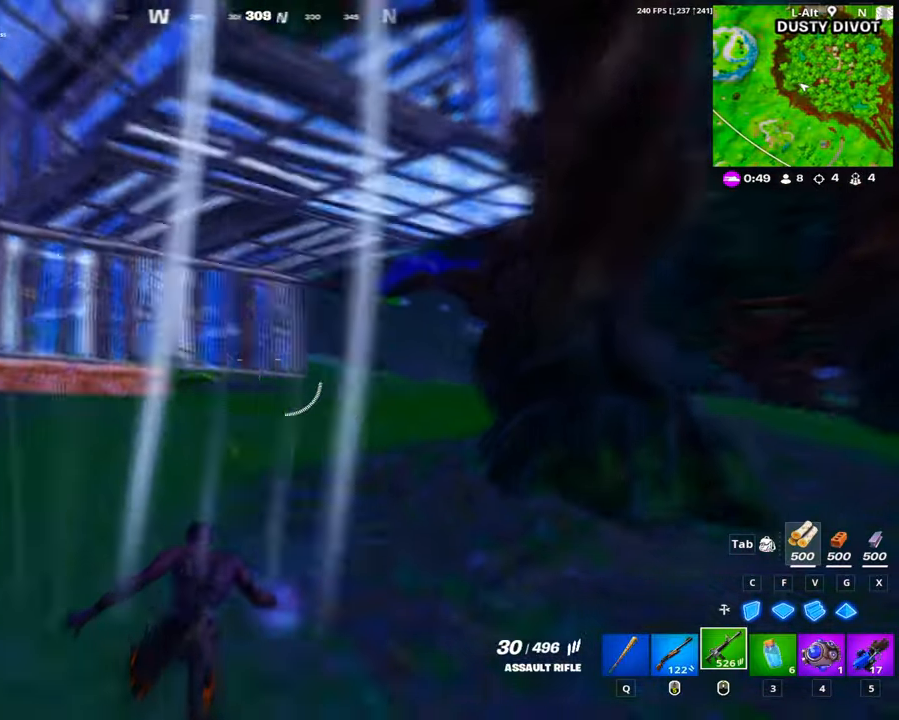
{"keys": ["w"], "mouse": ["left"], "events": [[16, "a", "up"], [300, "mouse_left", "down"]]}
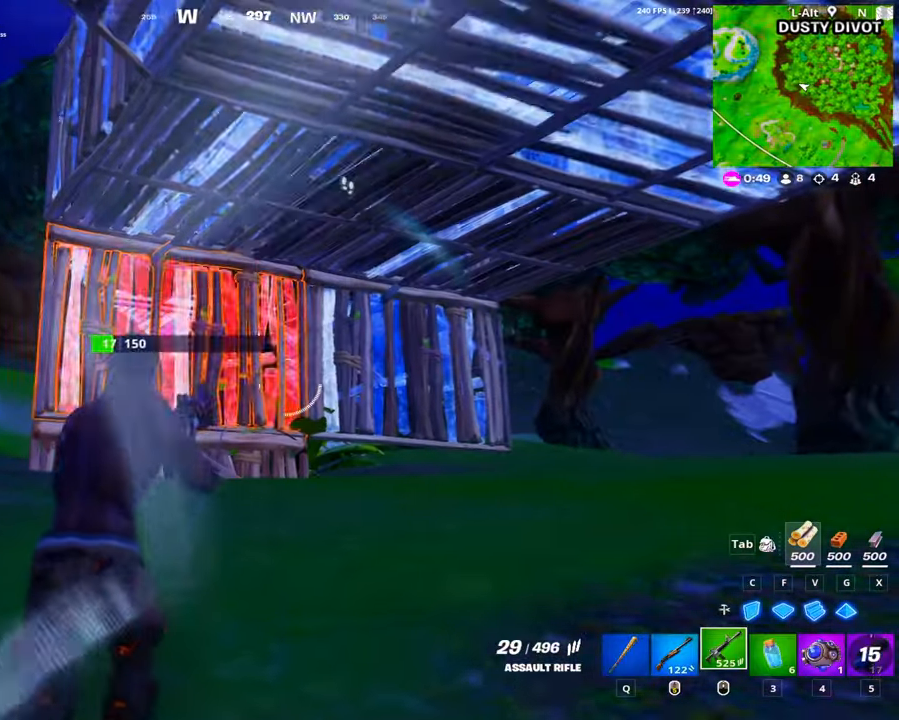
{"keys": ["w"], "mouse": ["left"], "events": []}
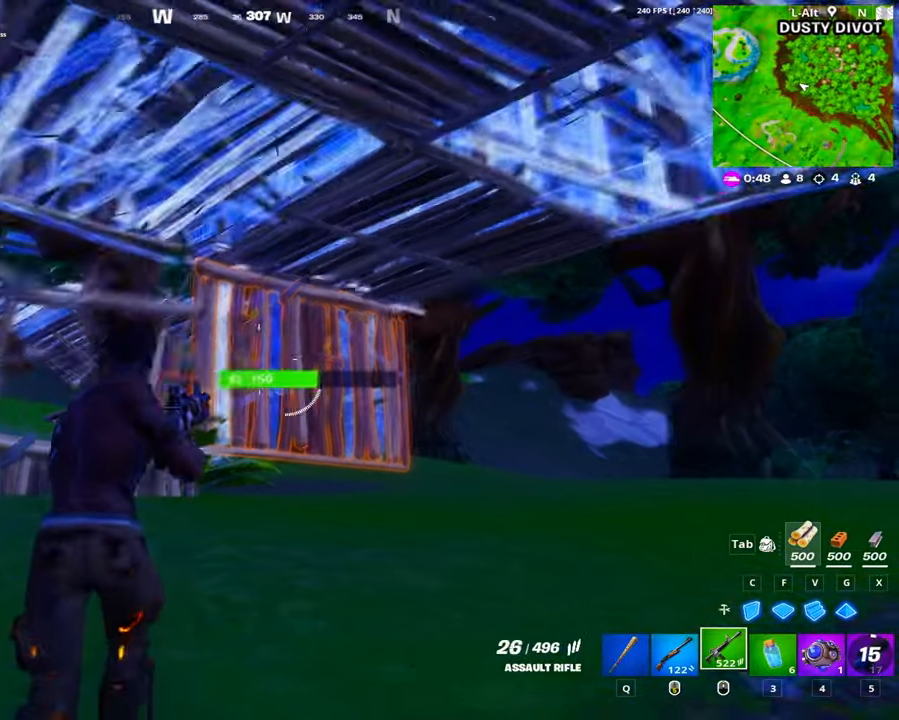
{"keys": ["a"], "mouse": [], "events": [[333, "a", "down"], [433, "mouse_left", "up"], [433, "w", "up"]]}
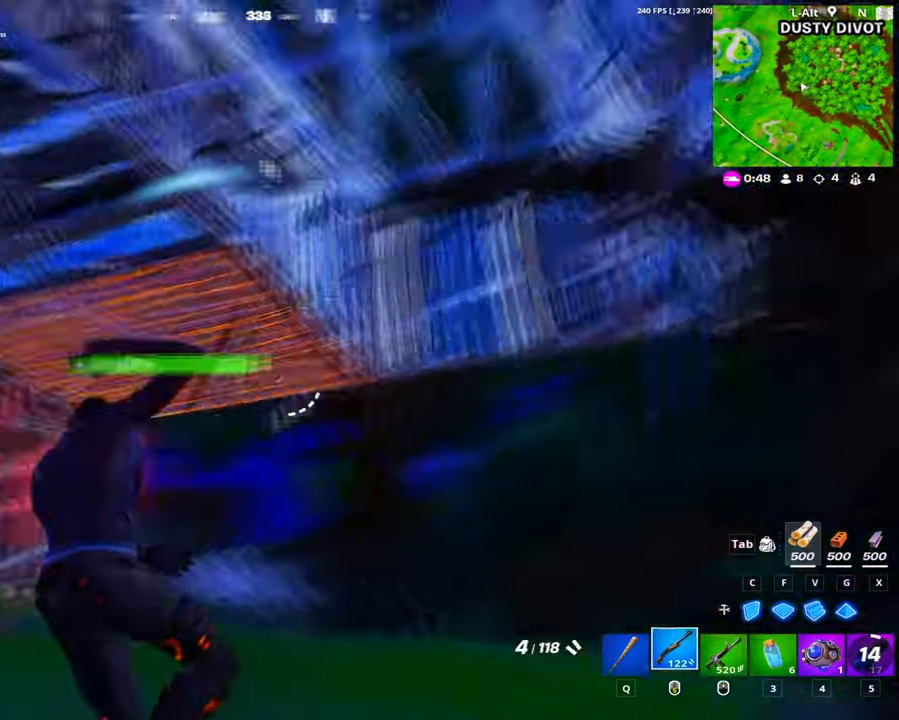
{"keys": ["d", "s"], "mouse": [], "events": [[250, "a", "up"], [250, "d", "down"], [350, "s", "down"]]}
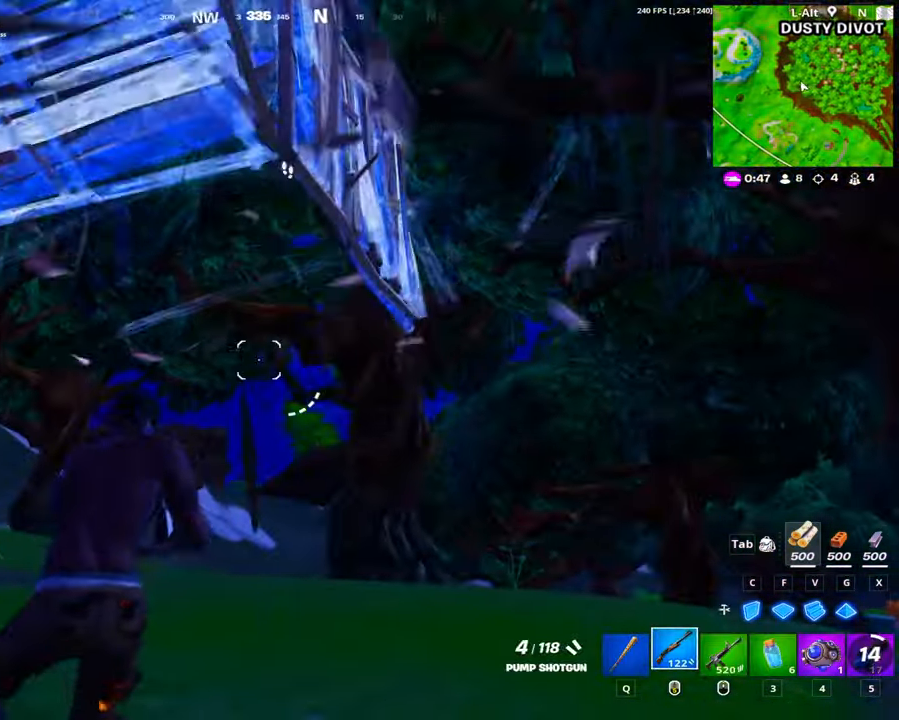
{"keys": ["d"], "mouse": [], "events": [[133, "s", "up"], [233, "space", "down"], [366, "space", "up"]]}
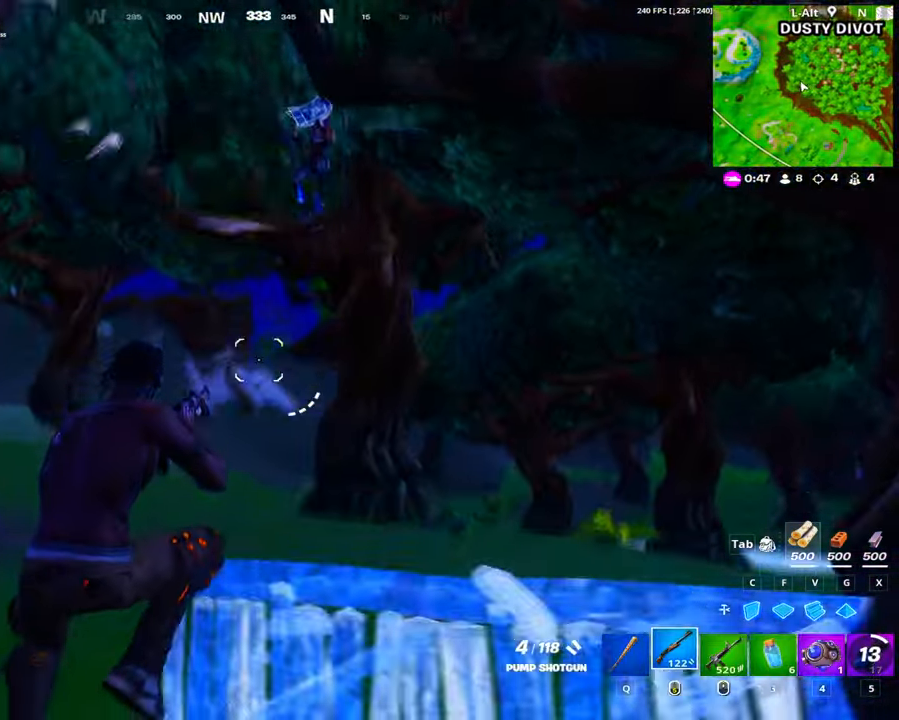
{"keys": ["f", "w"], "mouse": ["left"], "events": [[16, "d", "up"], [100, "a", "down"], [150, "mouse_left", "down"], [233, "f", "down"], [233, "w", "down"], [283, "a", "up"], [300, "f", "up"], [333, "c", "down"], [433, "c", "up"], [466, "f", "down"]]}
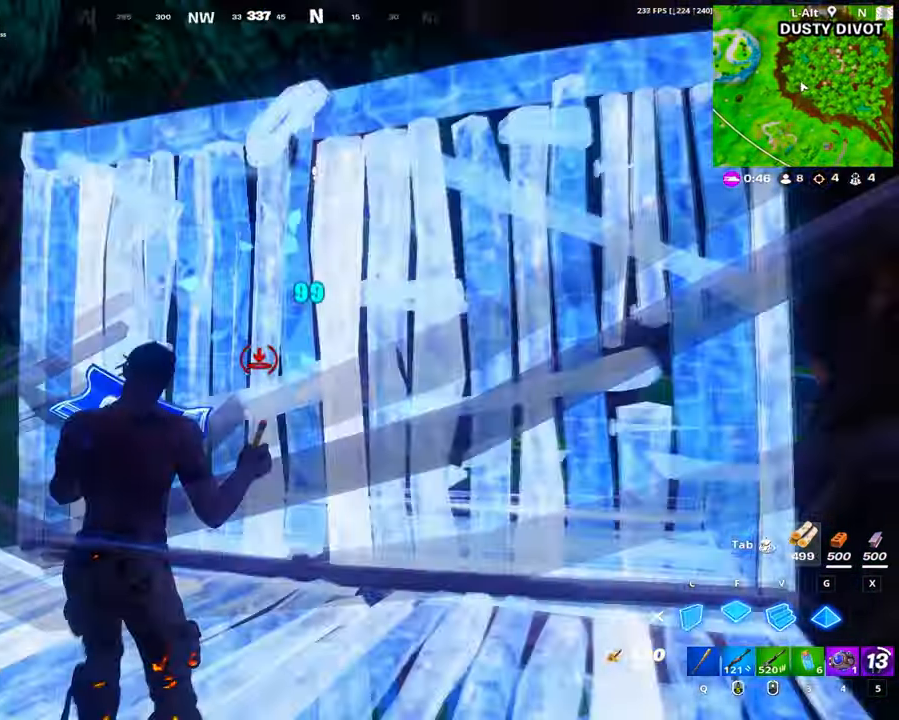
{"keys": ["c", "w"], "mouse": ["left"], "events": [[66, "mouse_left", "up"], [83, "f", "up"], [116, "shift", "down"], [166, "mouse_left", "down"], [166, "shift", "up"], [216, "mouse_left", "up"], [300, "g", "down"], [350, "g", "up"], [350, "mouse_left", "down"], [483, "c", "down"]]}
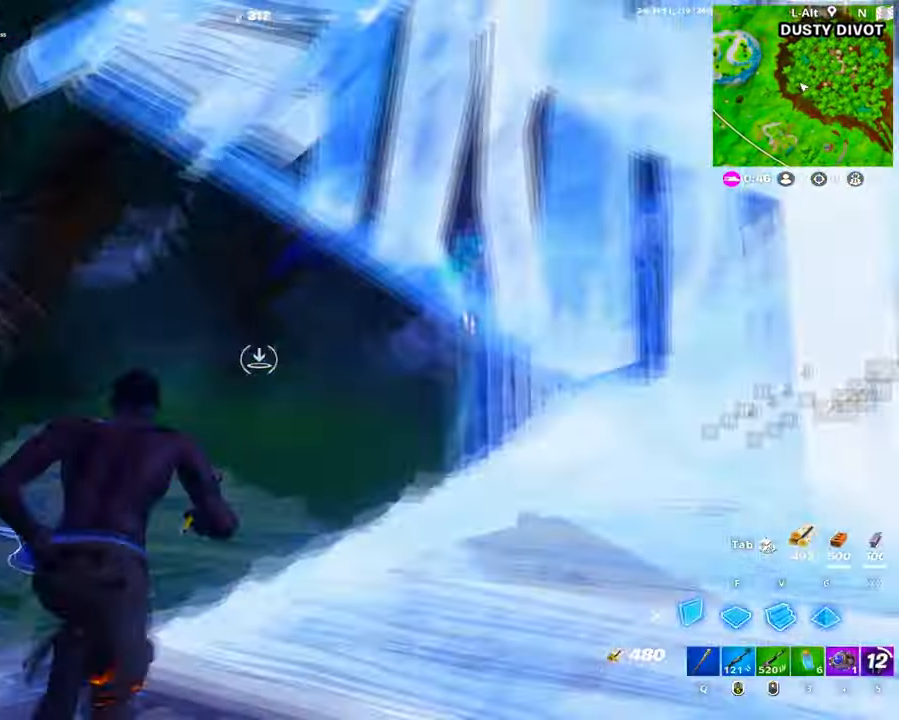
{"keys": ["a", "d", "s"], "mouse": [], "events": [[50, "c", "up"], [83, "g", "down"], [133, "a", "down"], [133, "g", "up"], [183, "c", "down"], [300, "mouse_left", "up"], [333, "c", "up"], [366, "w", "up"], [500, "d", "down"], [500, "s", "down"]]}
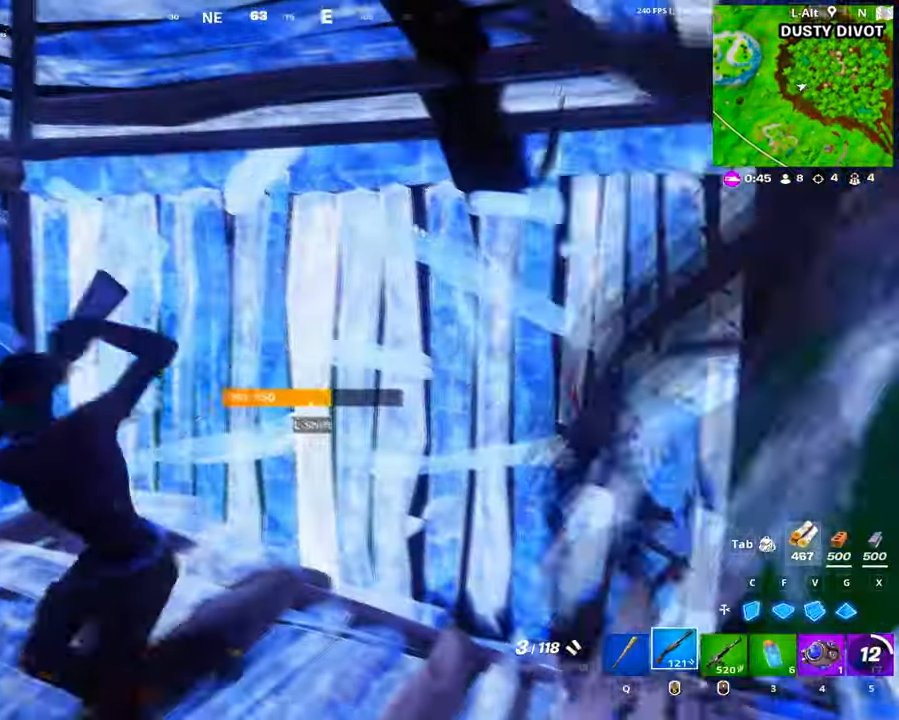
{"keys": ["a", "c"], "mouse": ["left"], "events": [[16, "a", "up"], [250, "a", "down"], [283, "d", "up"], [283, "s", "up"], [333, "mouse_left", "down"], [433, "c", "down"]]}
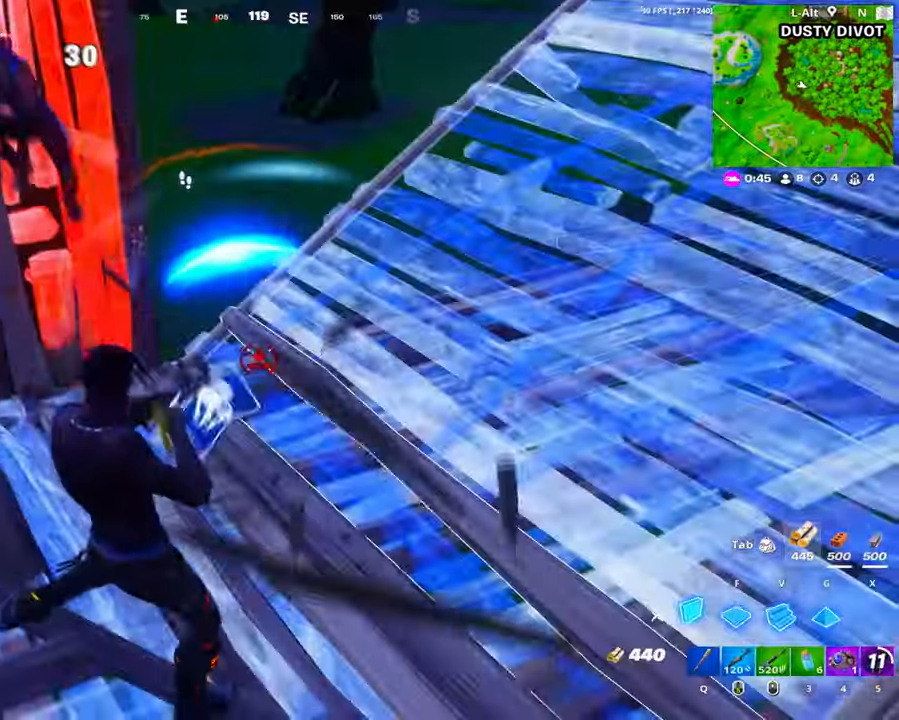
{"keys": ["a", "ctrl"], "mouse": [], "events": [[33, "c", "up"], [117, "f", "down"], [167, "f", "up"], [217, "c", "down"], [300, "s", "down"], [317, "c", "up"], [350, "mouse_left", "up"], [350, "mouse_wheel", "down"], [400, "mouse_right", "down"], [400, "mouse_wheel", "up"], [450, "mouse_right", "up"], [450, "s", "up"], [483, "ctrl", "down"]]}